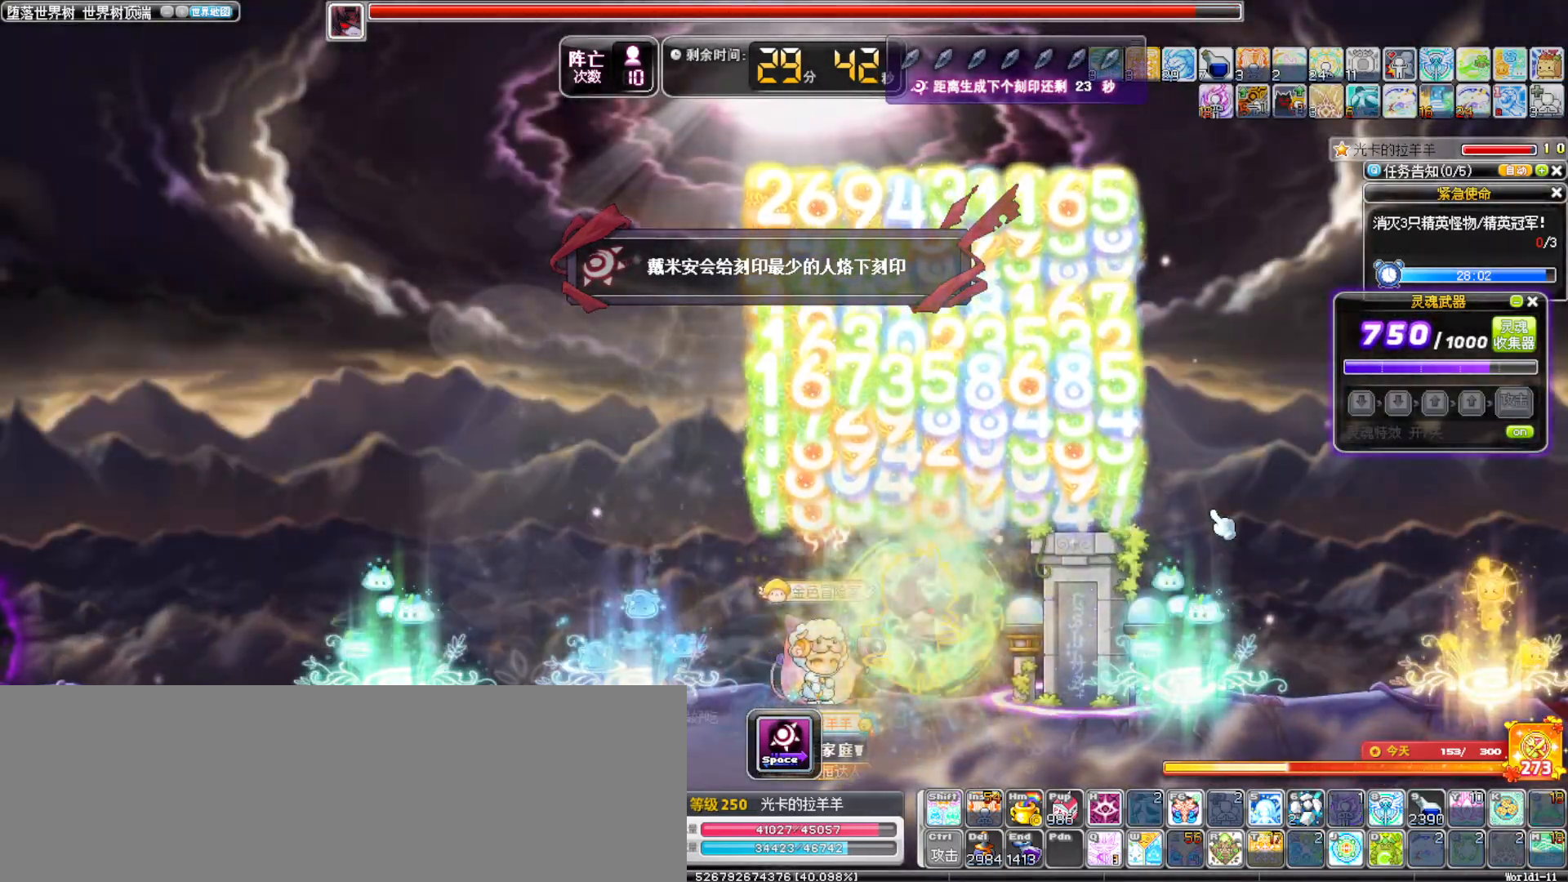
Gameplay with keyboard; each line is a JSON object with the keys held at the frame after it. "events" lists presses ("down") and releases ("up") of ".", "/", "0", "1", "2", "3", "4", "5", "6", "7", "8", "9", "a", "alt_l", "alt_r", "b", "backslash", "backspace", "c", "caps_lock", "comma", "ctrl_l", "ctrl_r", "d", "down", "e", "equals", "f", "g", "h", "i", "j", "k", "l", "lbracket", "left", "m", "minus", "n", "o", "p", "q", "quote", "r", "rbracket", "return", "right", "s", "semicolon", "shift_l", "shift_r", "space", "super", "t", "tab", "tilde", "u", "up", "v", "w", "x", "y" and "z" between this image and that frame as [ms after this image, input, new state], when the widget could be followed in between. No other keys are recorded. Mouse input is not recorded.
{"keys": [], "events": [[67, "7", "up"], [117, "7", "down"], [200, "7", "up"], [250, "7", "down"], [300, "7", "up"]]}
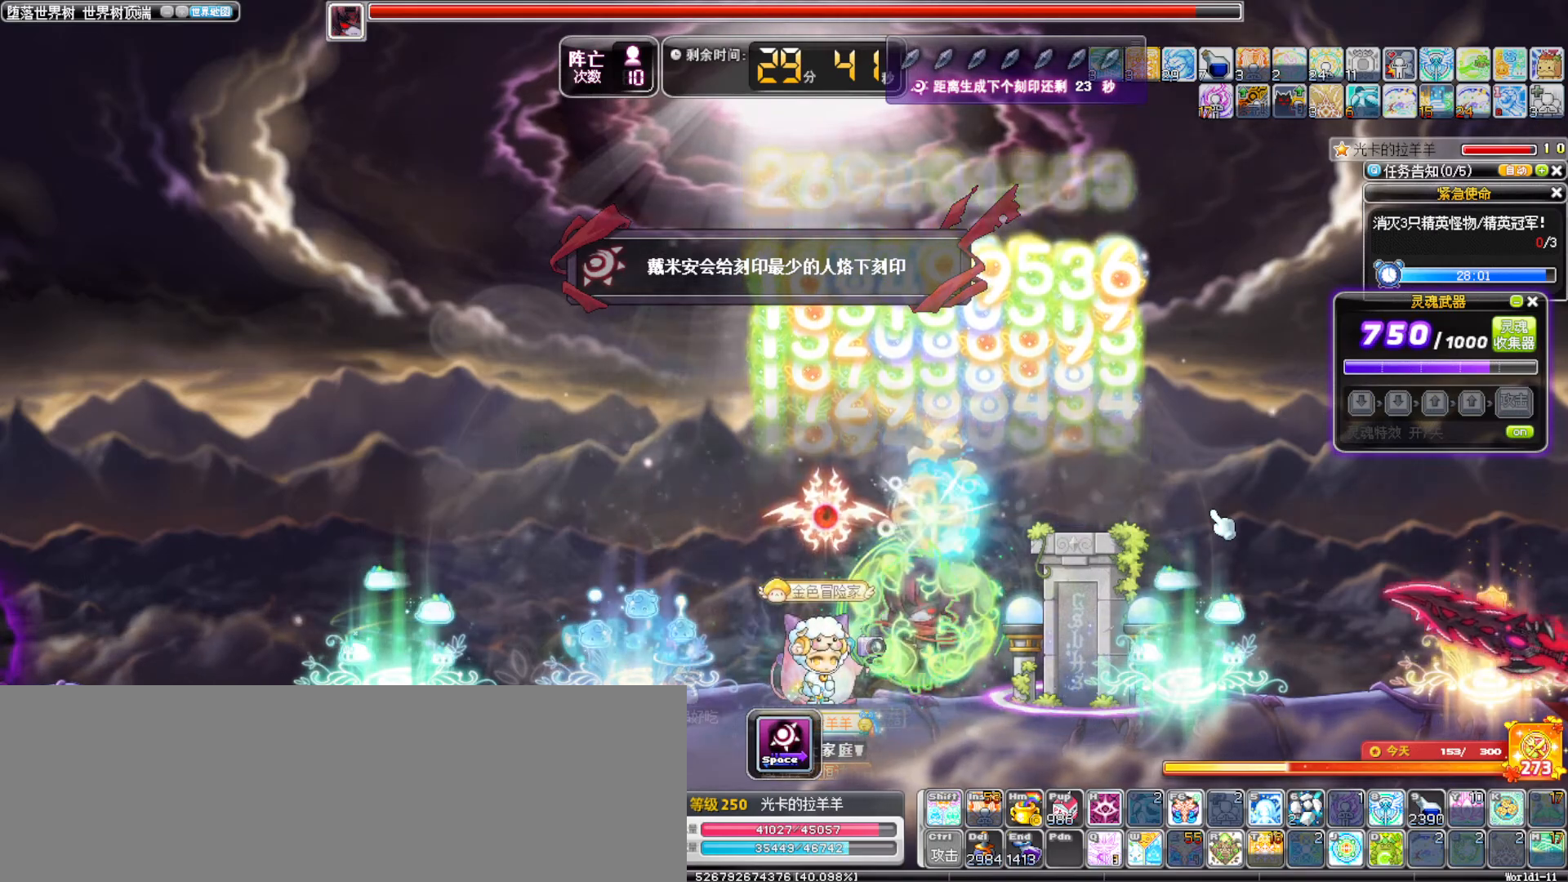
{"keys": ["left"], "events": [[267, "left", "down"]]}
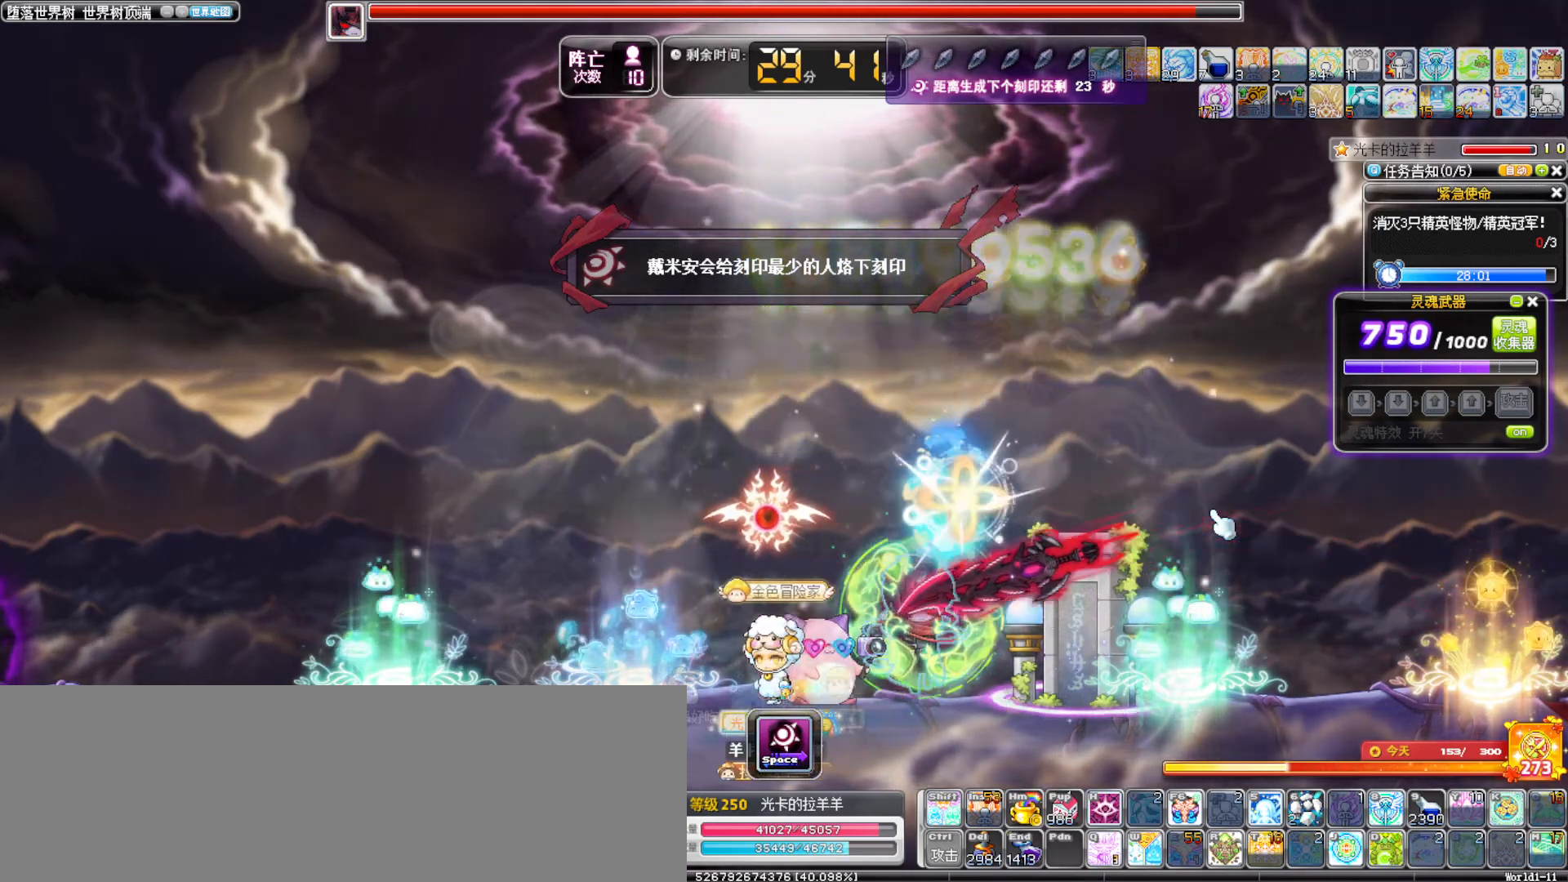
{"keys": ["right"]}
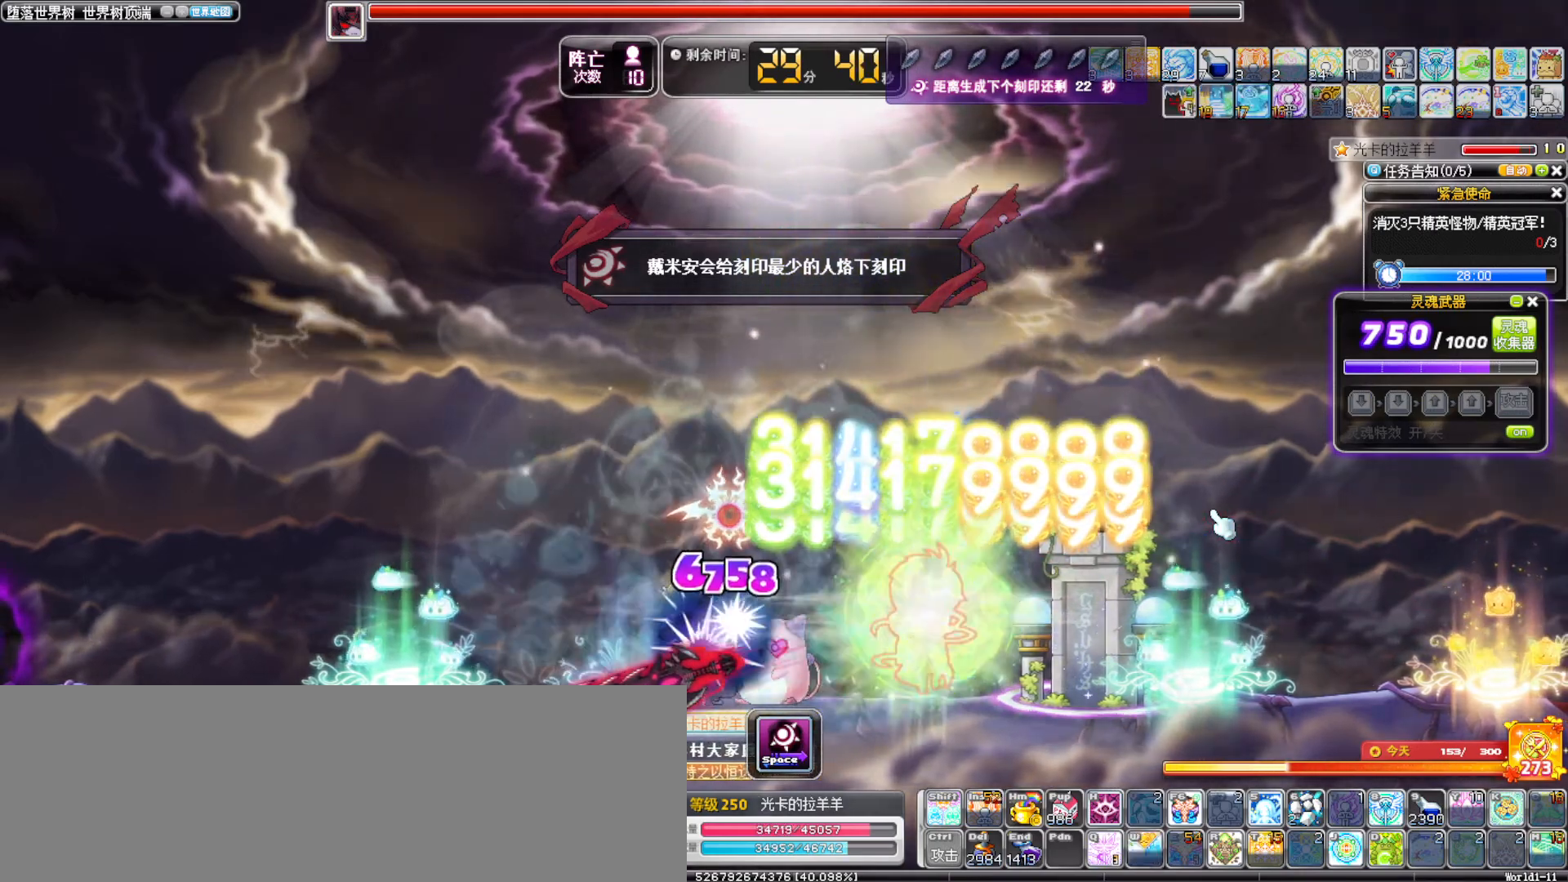
{"keys": ["a", "alt_l", "left"], "events": [[117, "alt_l", "down"], [167, "alt_l", "up"], [200, "alt_l", "down"], [250, "a", "down"], [350, "a", "up"], [350, "alt_l", "up"], [400, "alt_l", "down"], [450, "a", "down"], [450, "left", "down"], [450, "right", "up"]]}
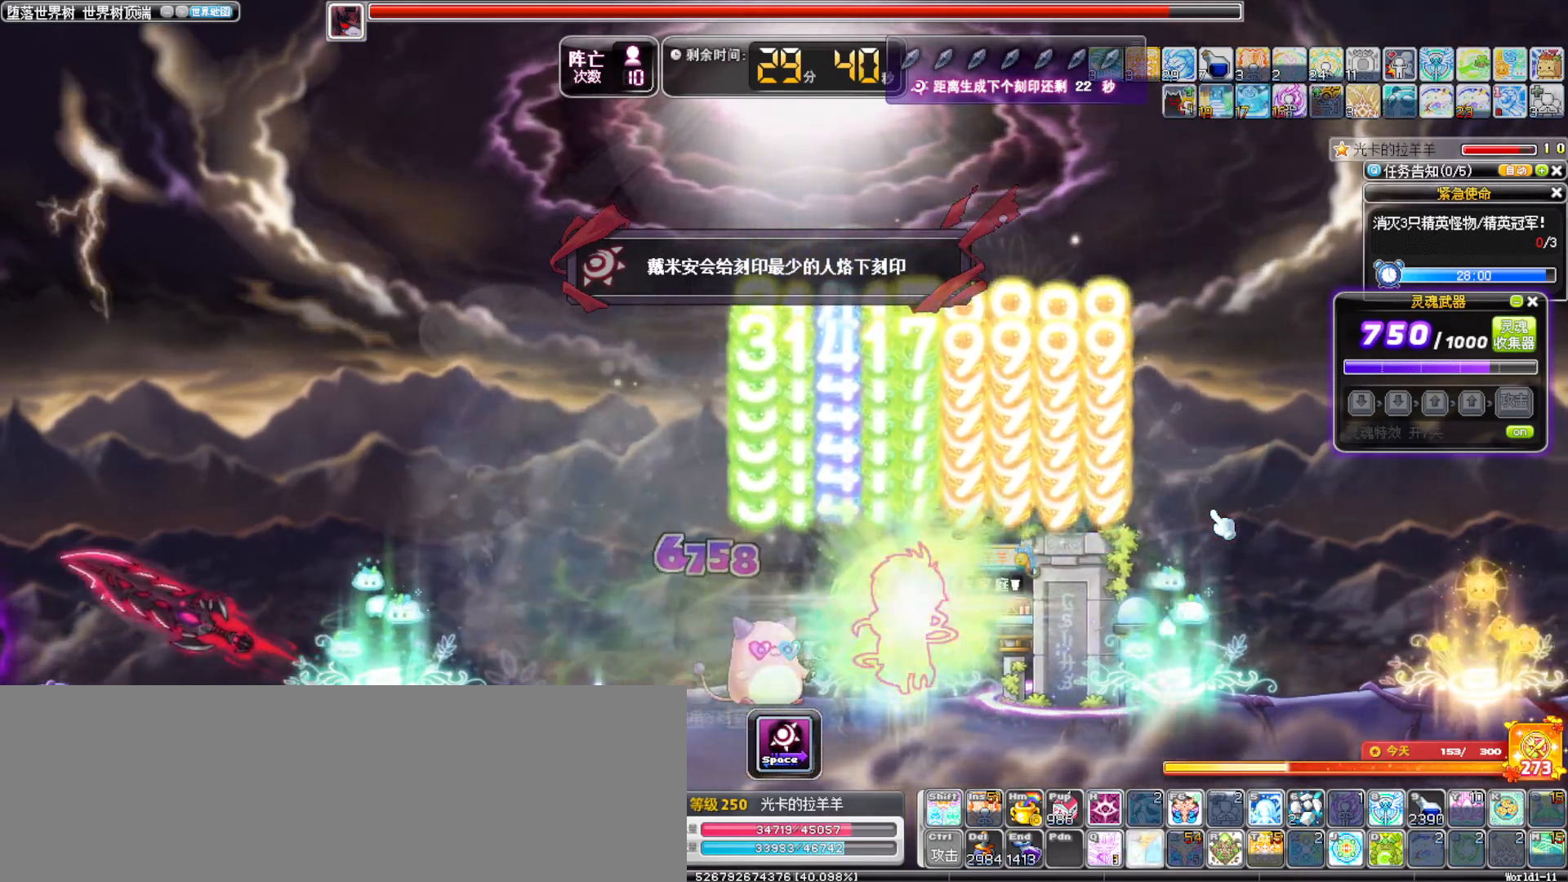
{"keys": ["left"], "events": [[33, "a", "up"], [33, "alt_l", "up"], [450, "w", "down"], [500, "w", "up"]]}
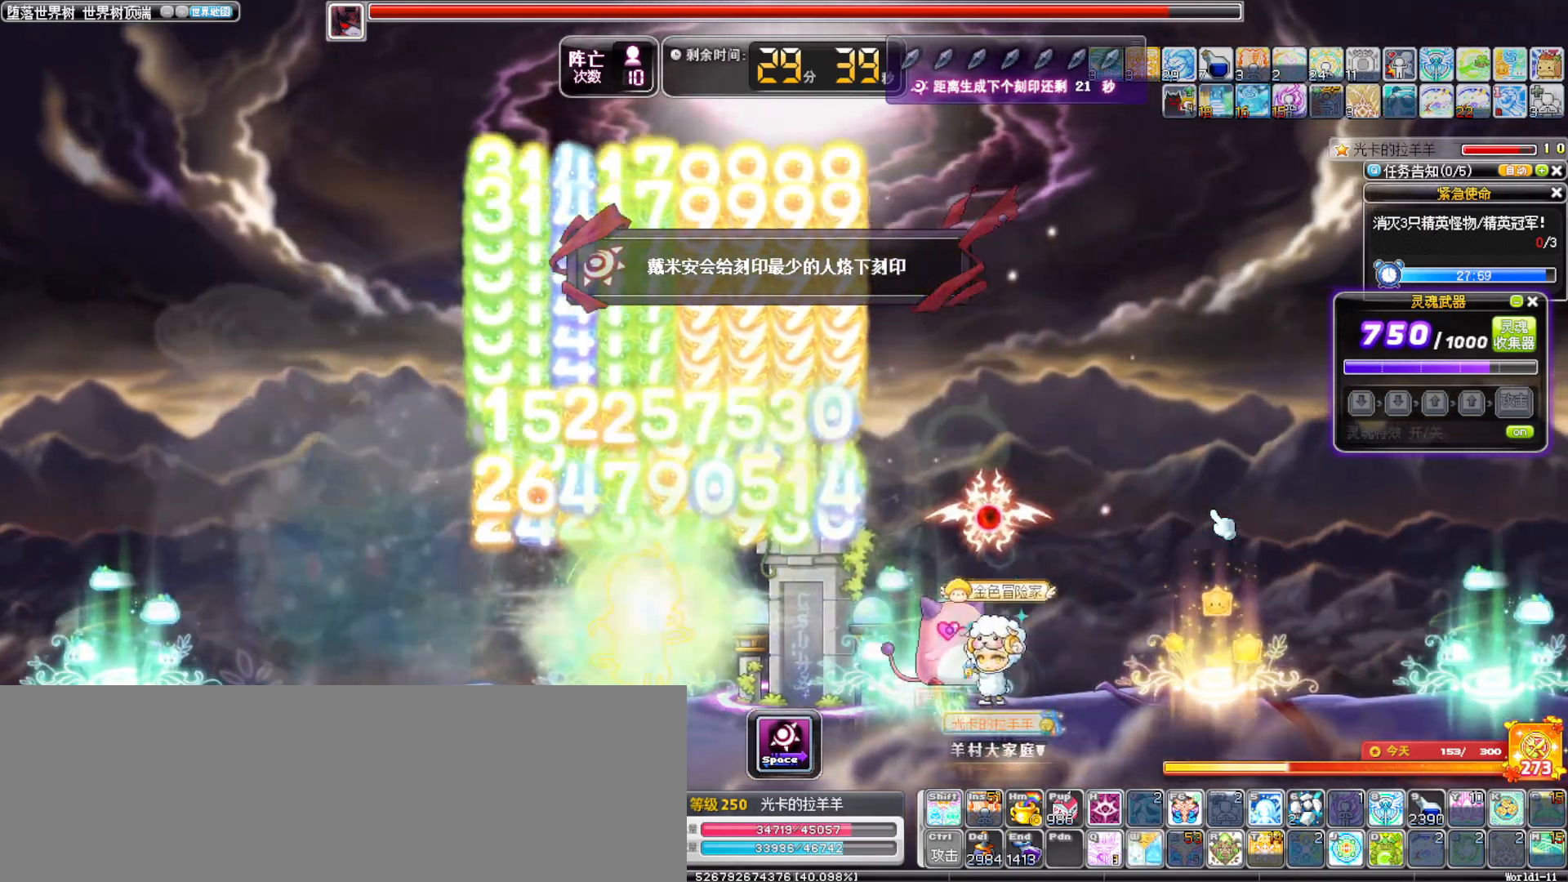
{"keys": ["left"], "events": [[100, "w", "down"], [200, "w", "up"]]}
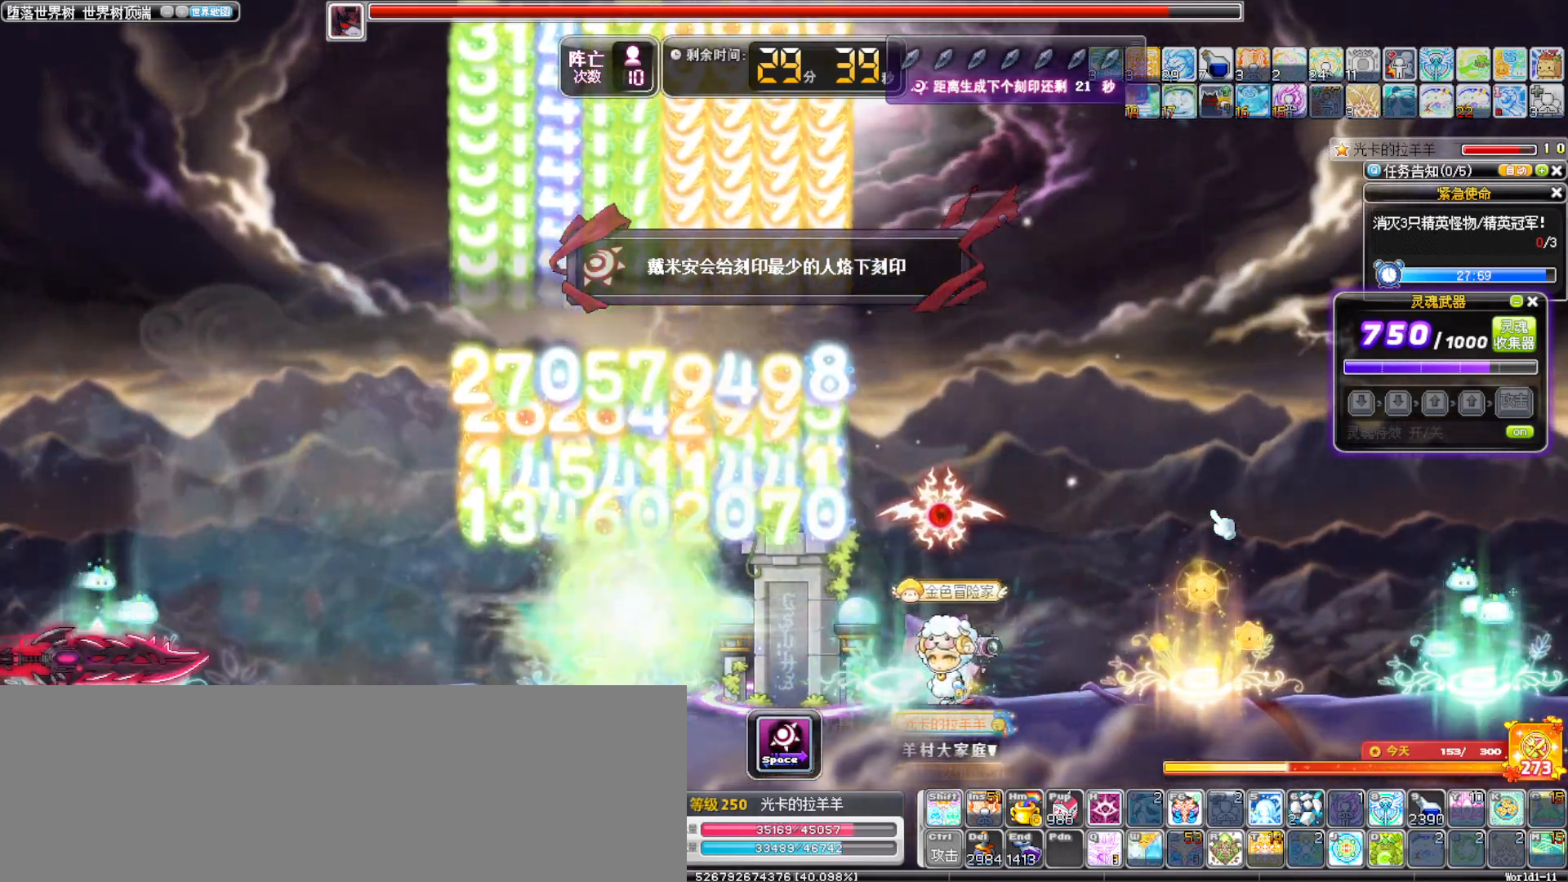
{"keys": ["left"], "events": [[17, "alt_l", "down"], [67, "alt_l", "up"], [167, "alt_l", "down"], [200, "a", "down"], [250, "a", "up"], [250, "alt_l", "up"], [350, "a", "down"], [350, "alt_l", "down"], [483, "a", "up"], [483, "alt_l", "up"]]}
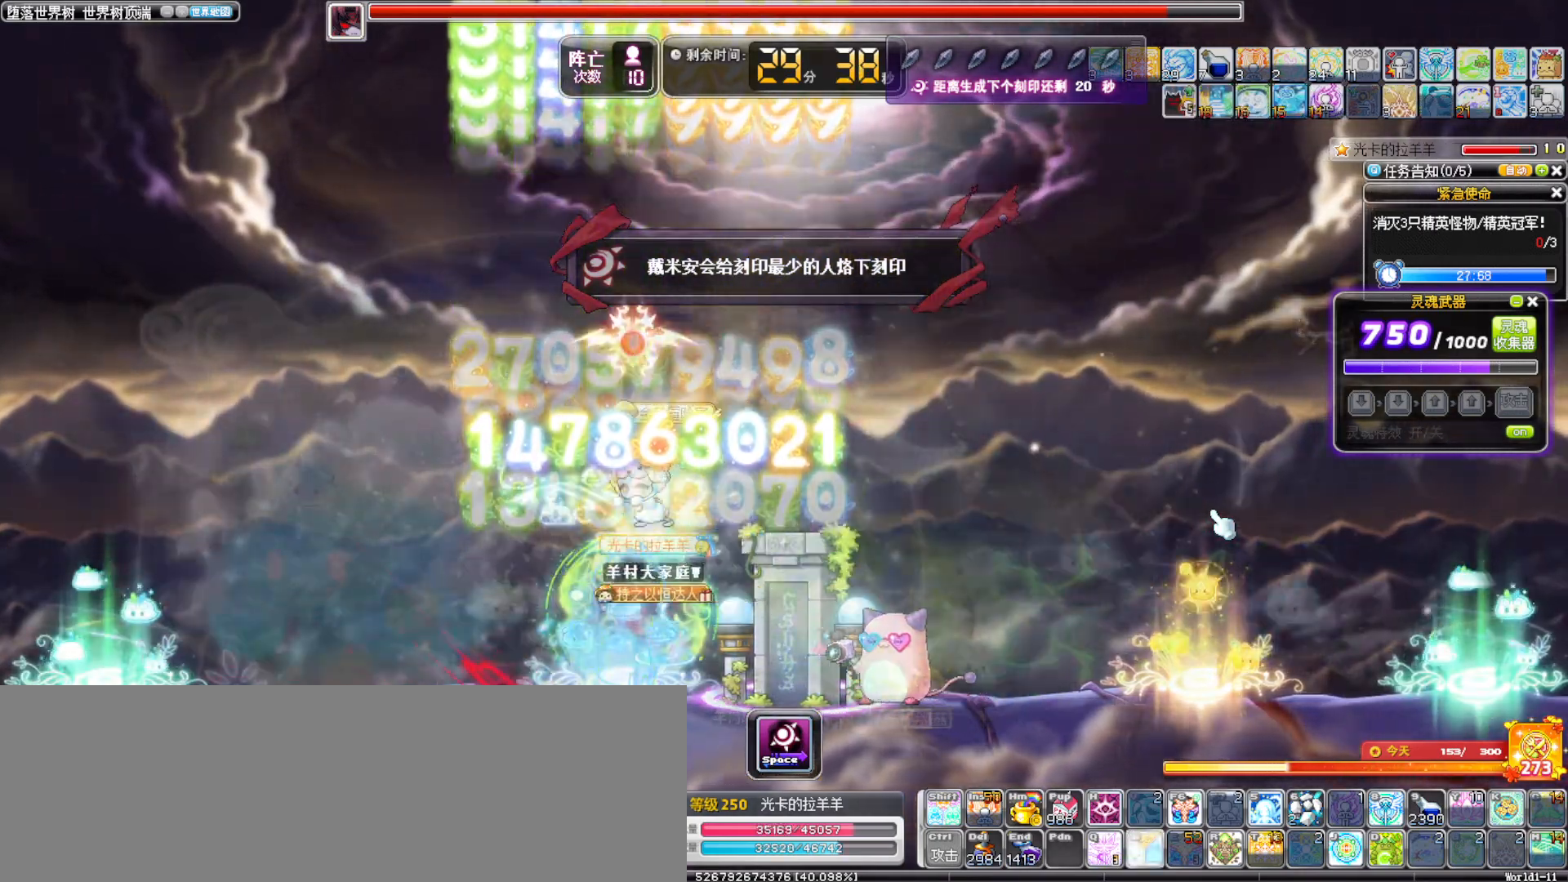
{"keys": ["r", "right"]}
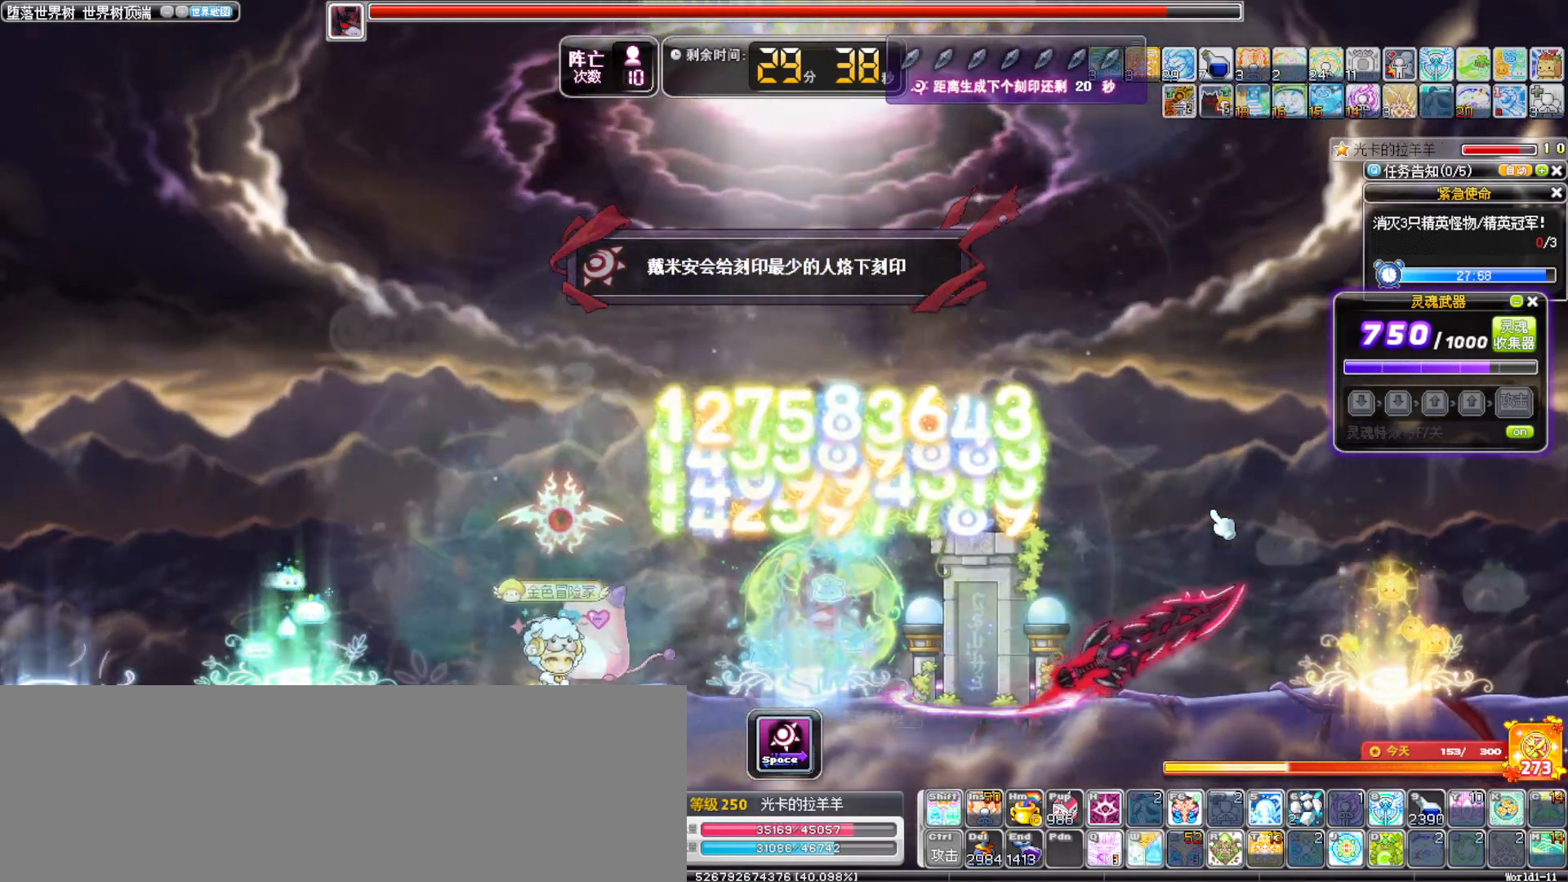
{"keys": ["right"], "events": [[100, "r", "up"], [183, "right", "up"], [383, "right", "down"]]}
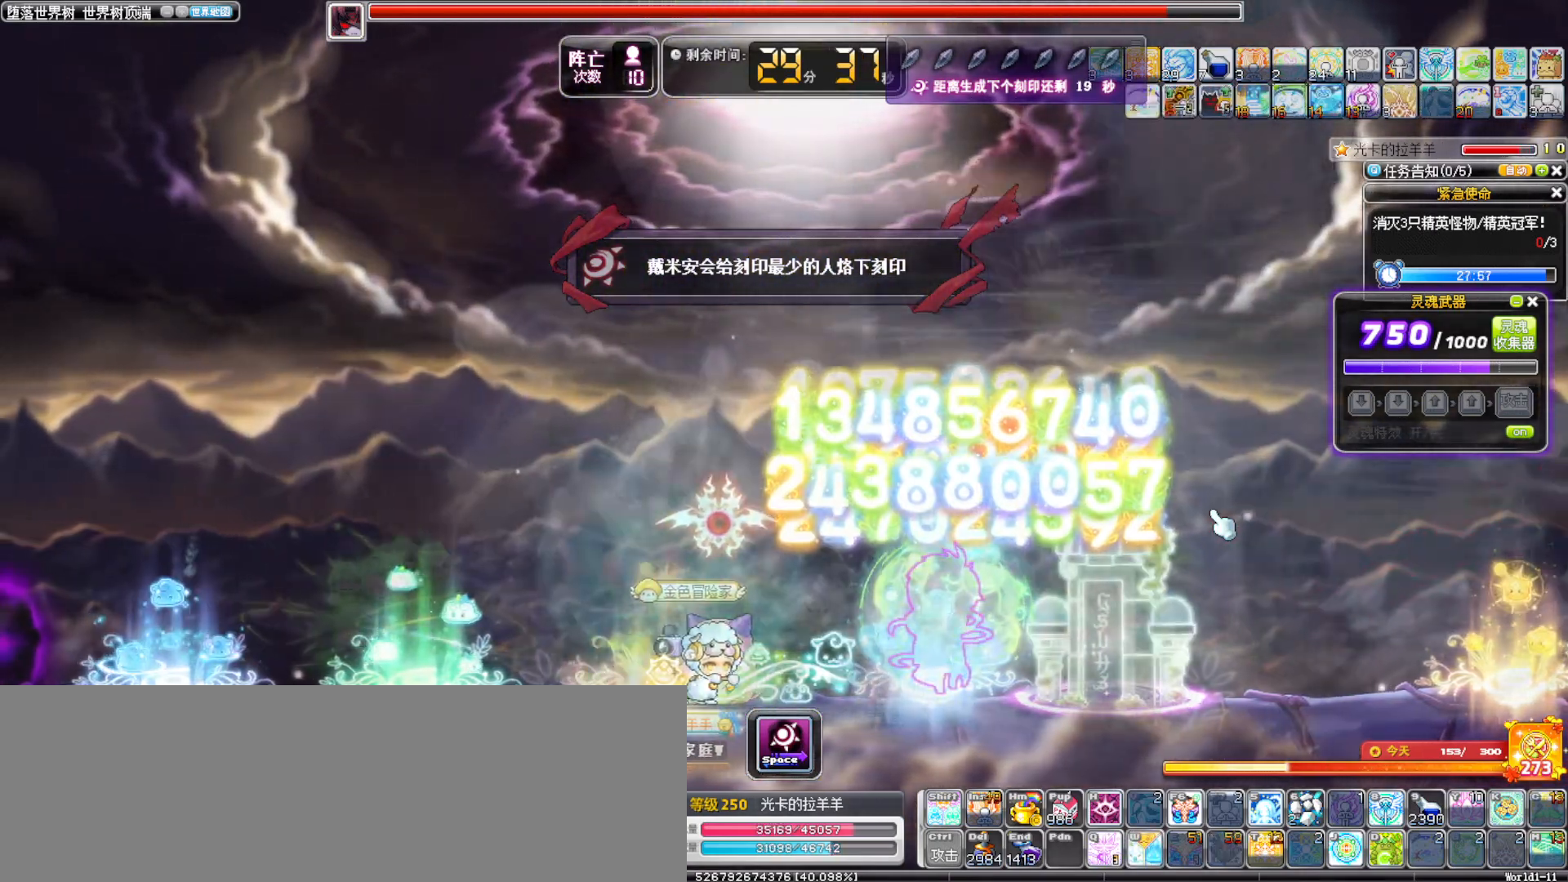
{"keys": ["right"], "events": [[117, "h", "down"], [200, "h", "up"], [250, "h", "down"], [300, "h", "up"], [400, "h", "down"], [433, "h", "up"]]}
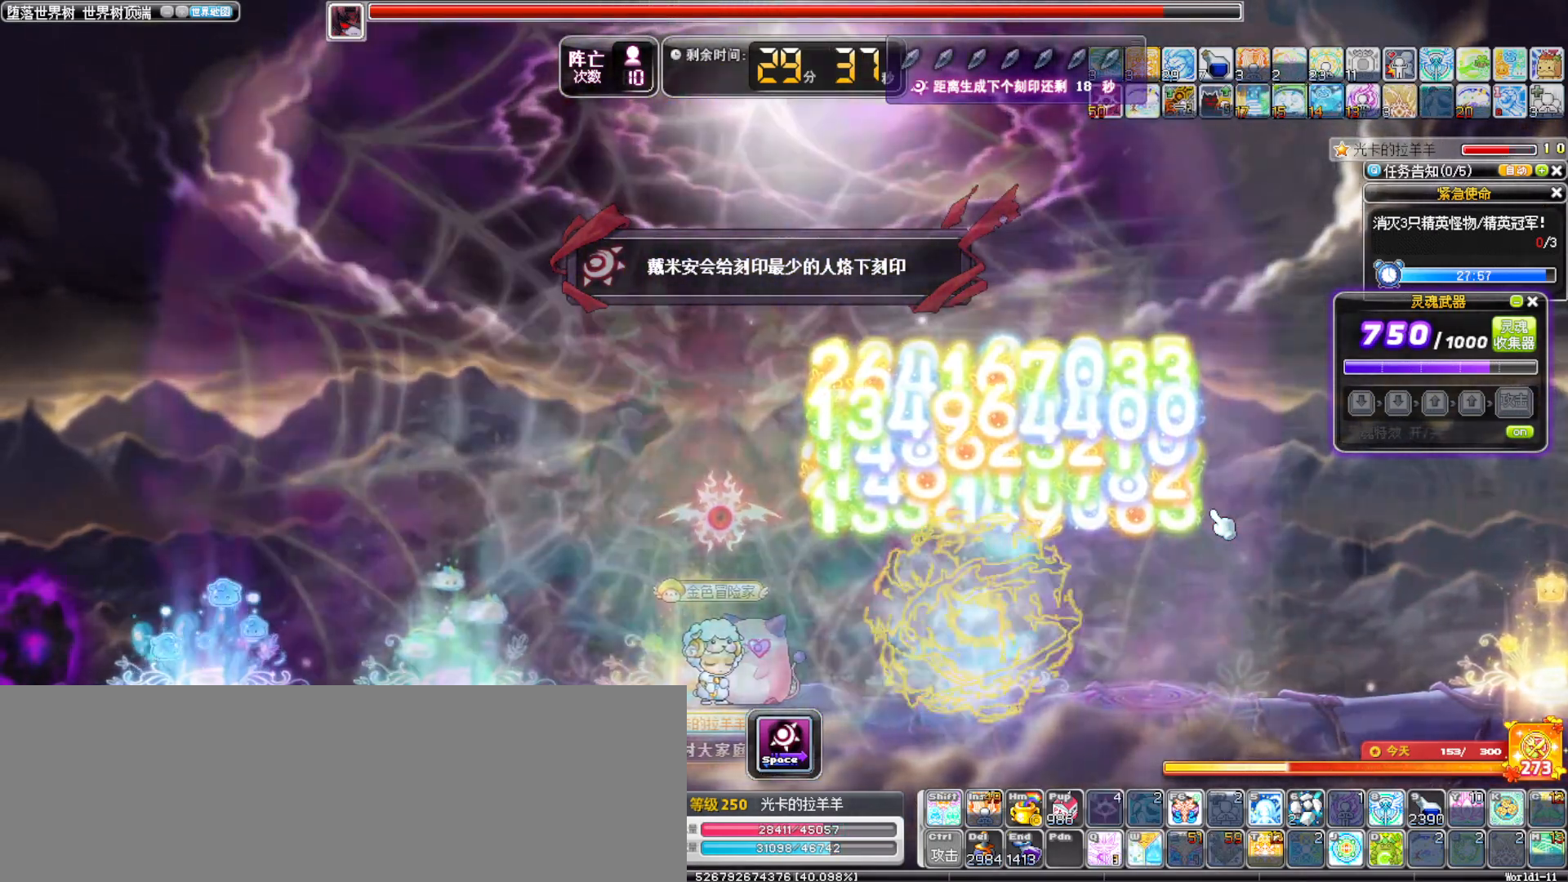
{"keys": ["alt_l", "left"], "events": [[33, "h", "down"], [33, "right", "up"], [83, "h", "up"], [133, "left", "down"], [450, "alt_l", "down"]]}
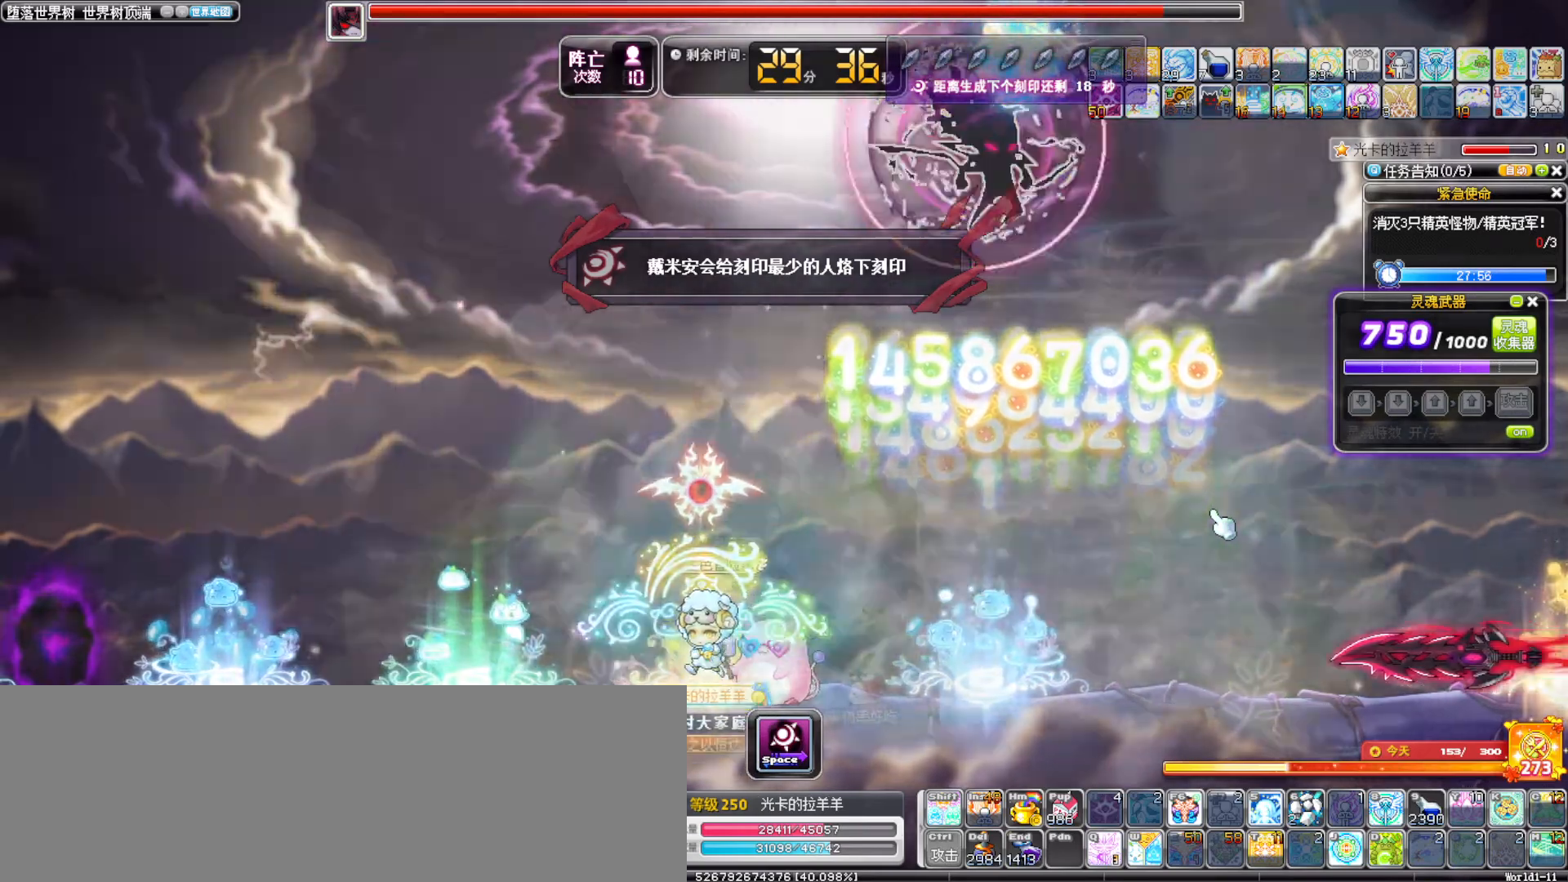
{"keys": ["left"], "events": [[50, "alt_l", "up"], [50, "left", "up"], [50, "right", "down"], [100, "a", "down"], [183, "a", "up"], [283, "a", "down"], [333, "right", "up"], [383, "a", "up"], [383, "left", "down"]]}
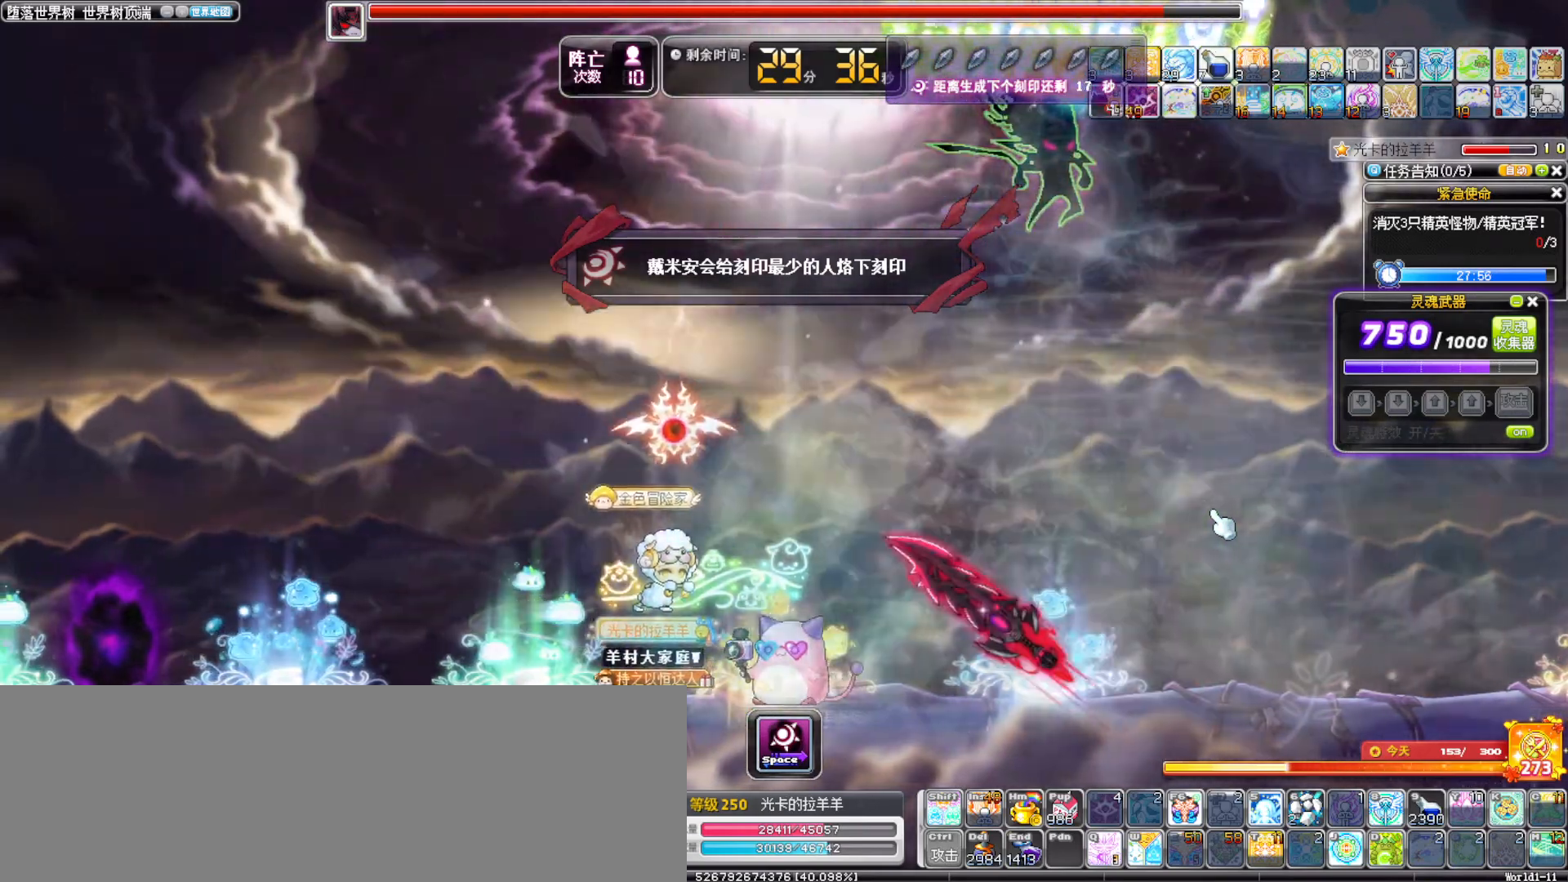
{"keys": ["right"], "events": [[117, "up", "down"], [167, "left", "up"], [300, "alt_l", "down"], [400, "alt_l", "up"], [400, "right", "down"], [450, "up", "up"]]}
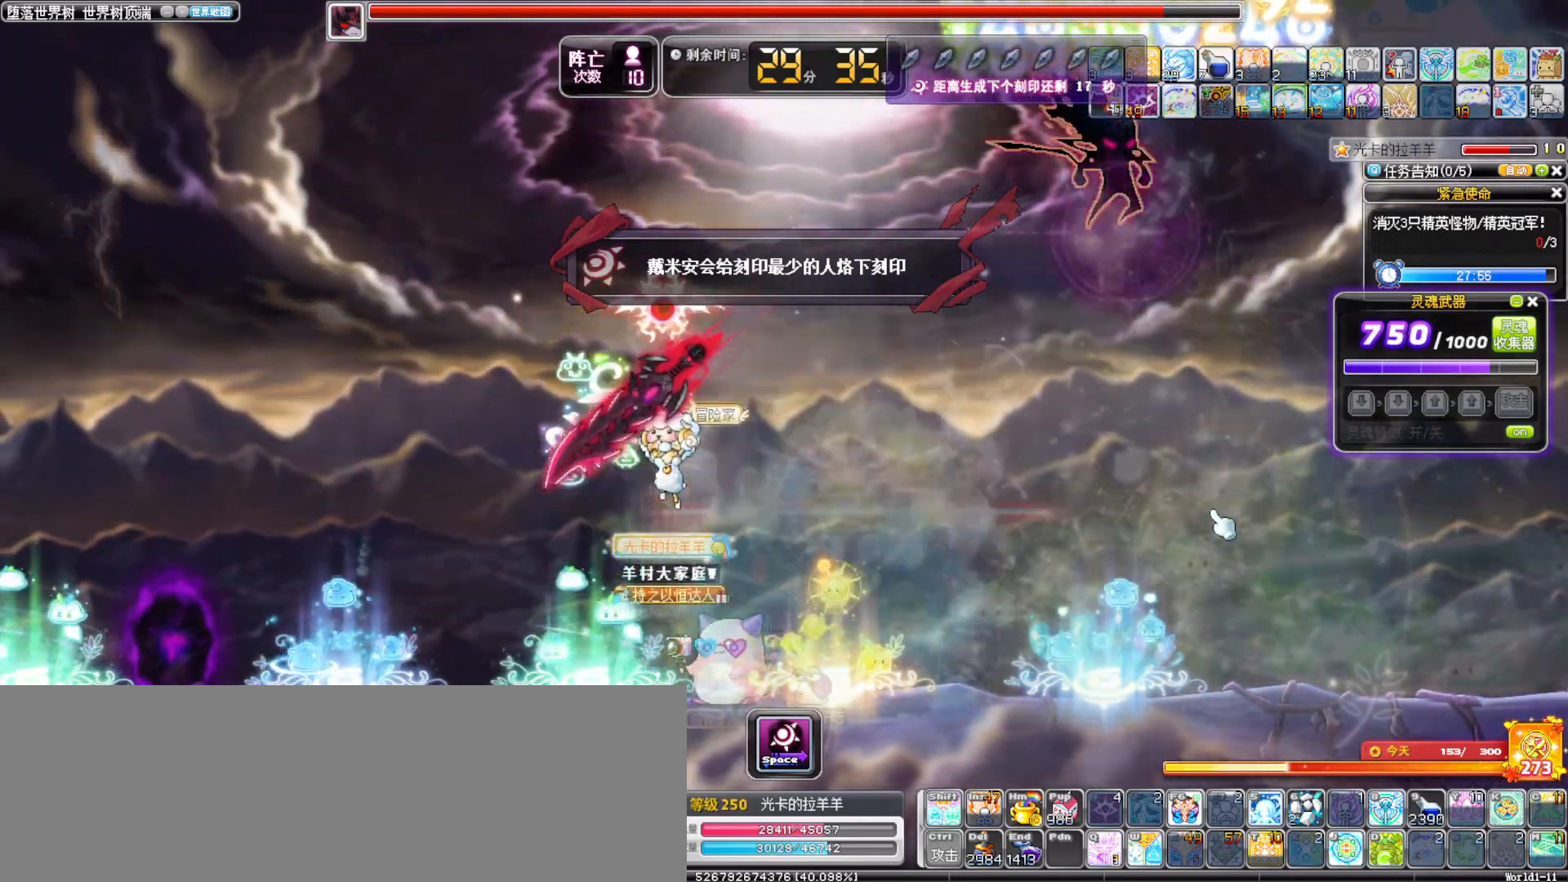
{"keys": ["right"], "events": [[267, "a", "down"], [317, "a", "up"], [417, "a", "down"], [500, "a", "up"]]}
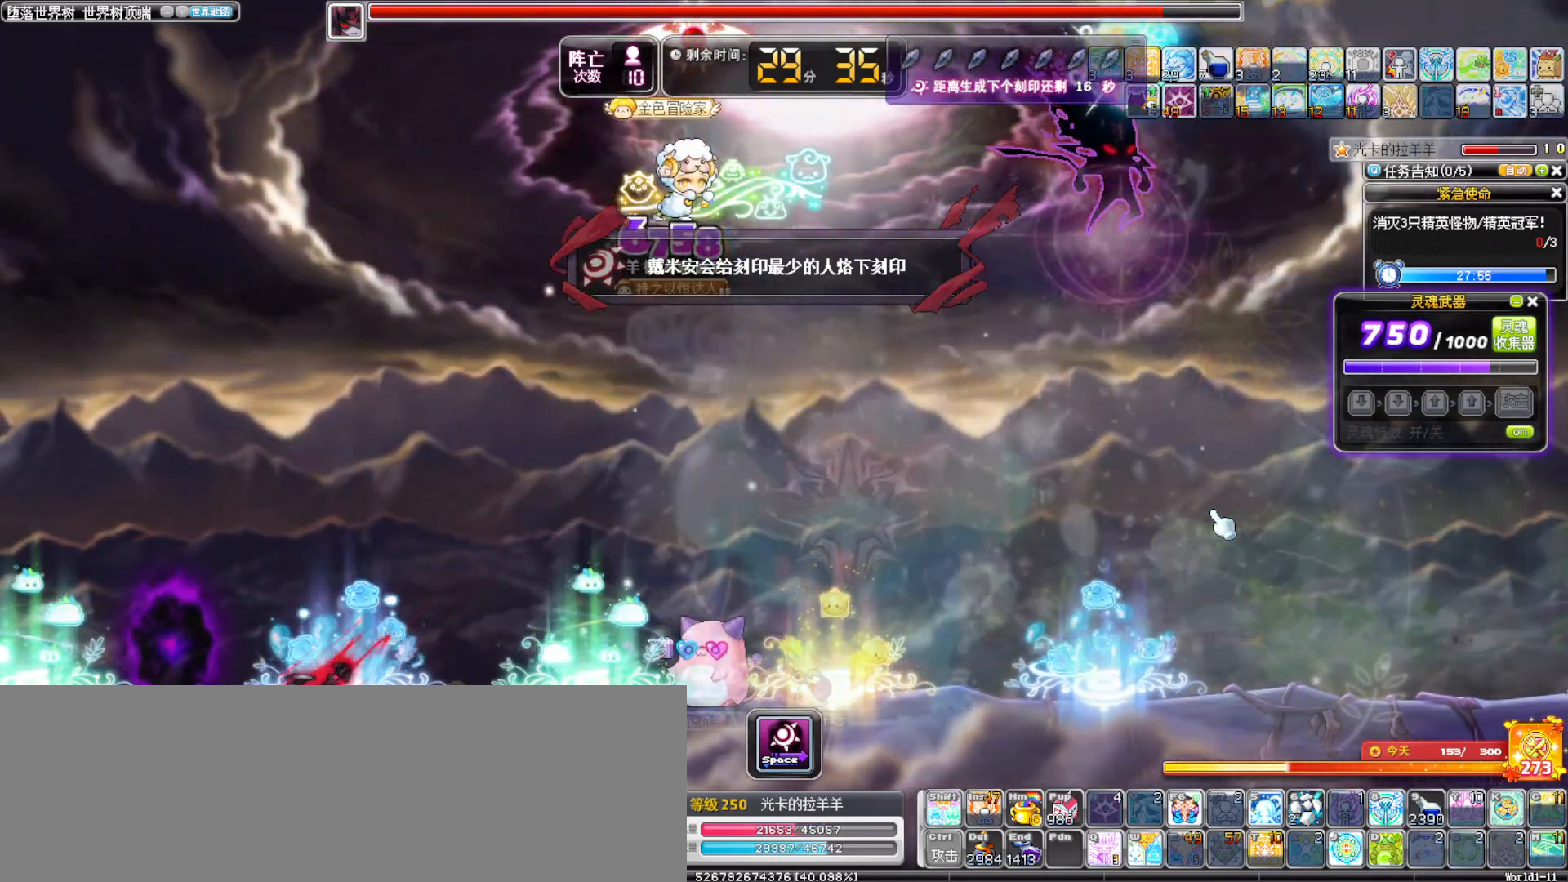
{"keys": ["right"], "events": [[150, "a", "down"], [233, "a", "up"], [333, "a", "down"], [417, "a", "up"]]}
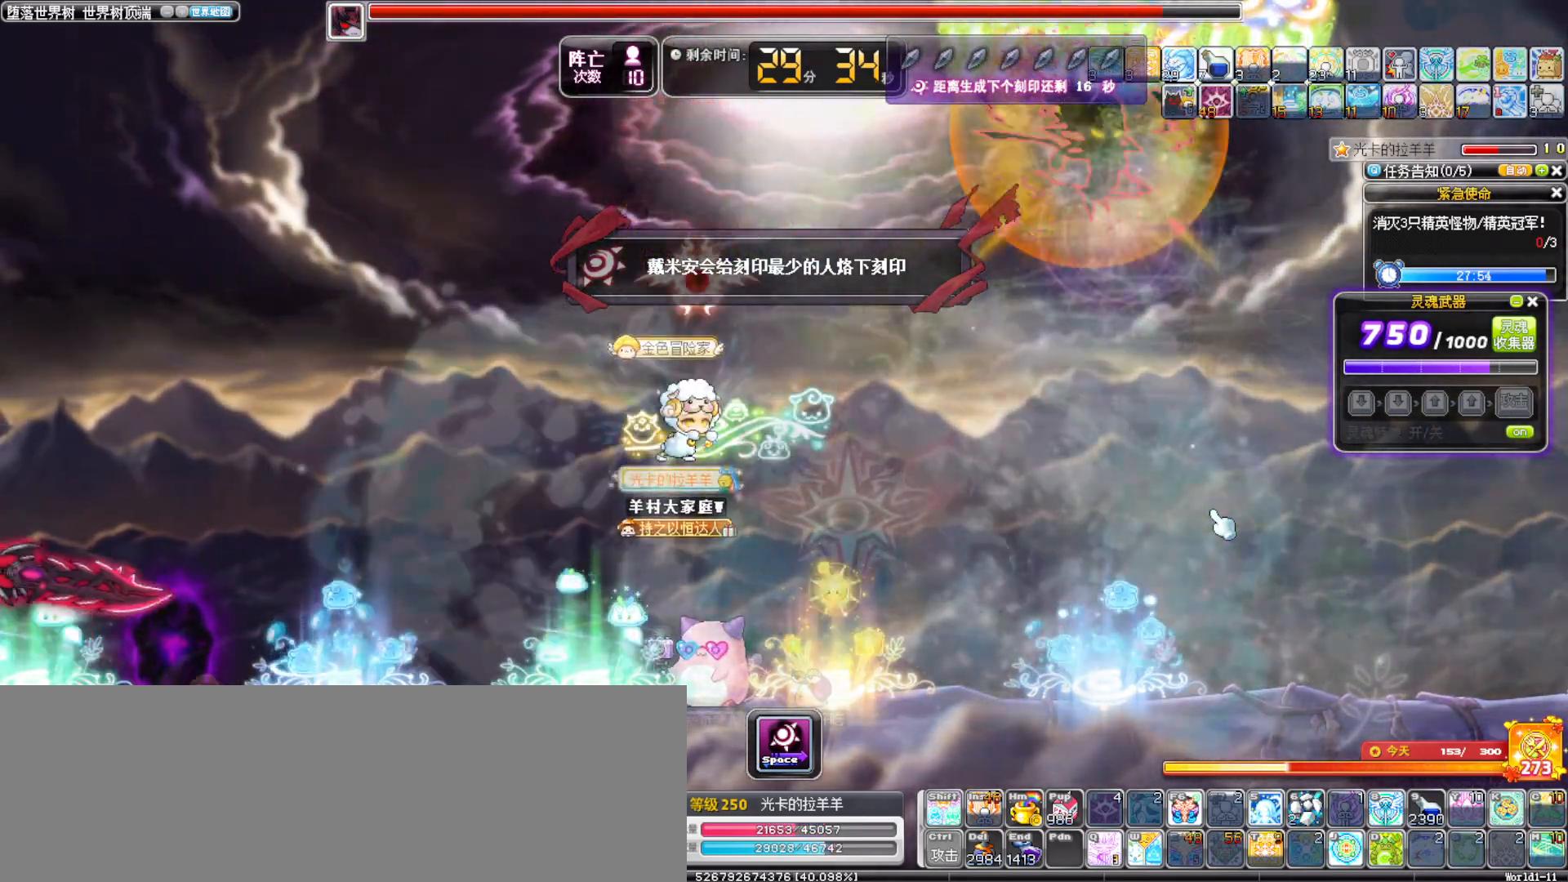
{"keys": ["alt_l", "right"], "events": [[17, "a", "down"], [117, "a", "up"], [483, "alt_l", "down"]]}
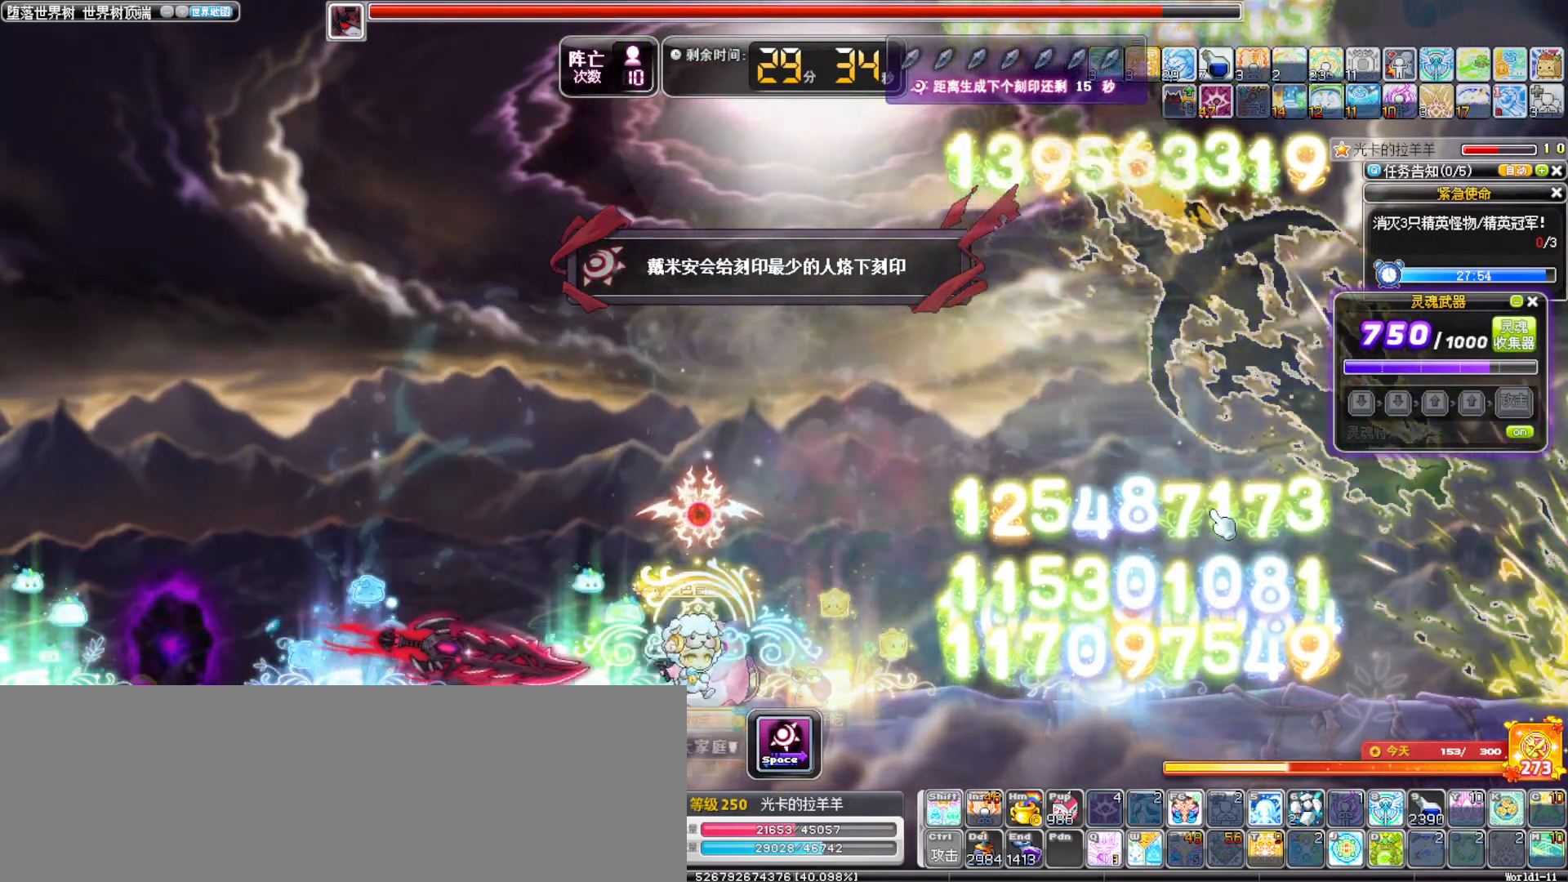
{"keys": ["right"], "events": [[83, "alt_l", "up"]]}
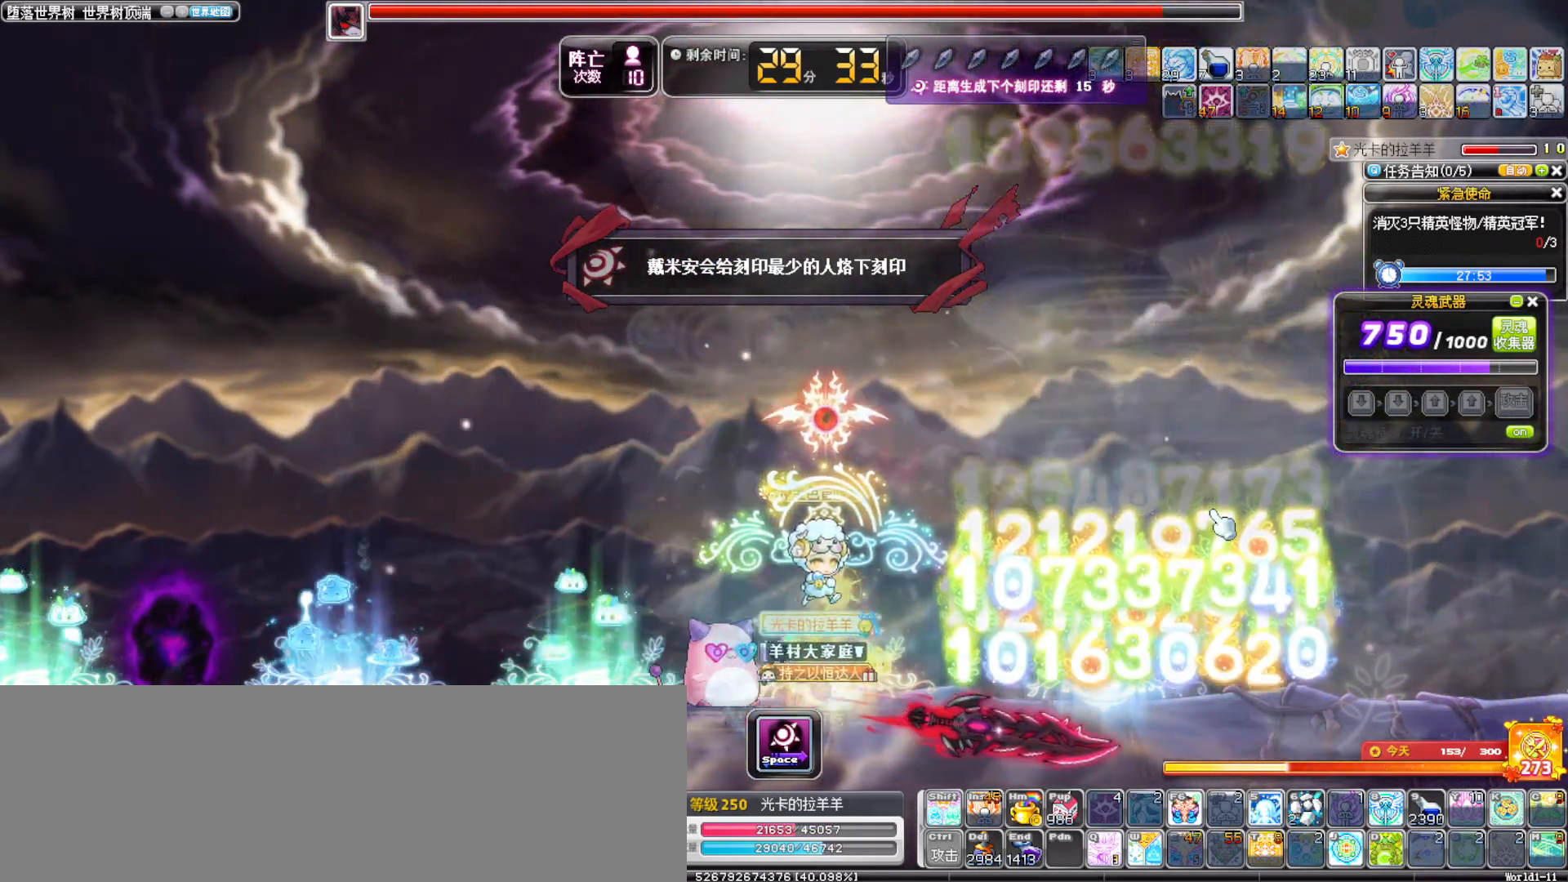
{"keys": ["right"], "events": []}
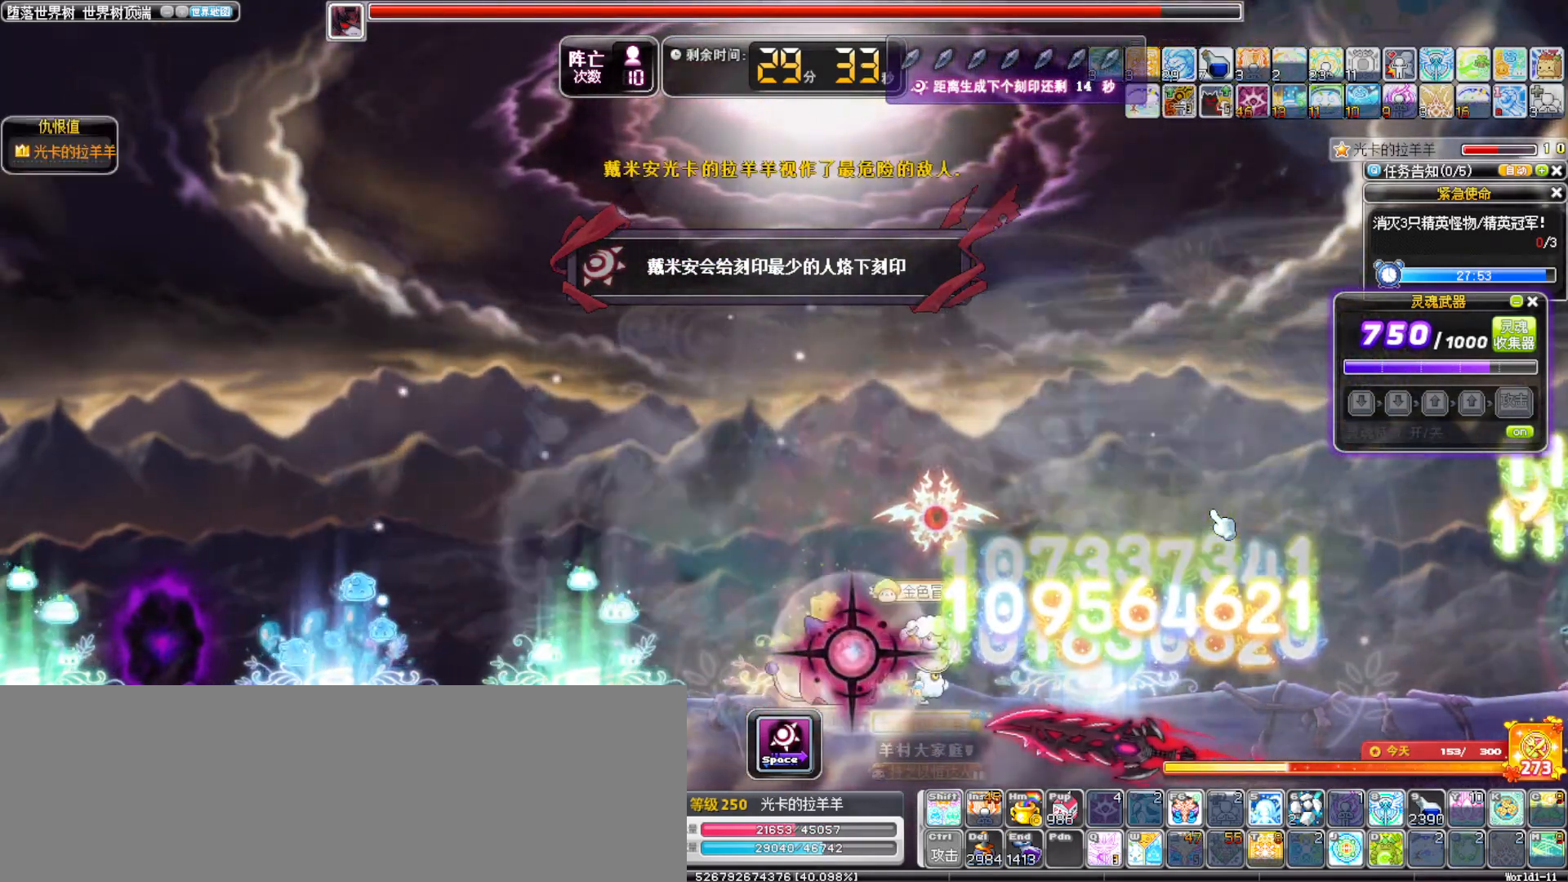
{"keys": ["right", "w"], "events": [[400, "w", "down"]]}